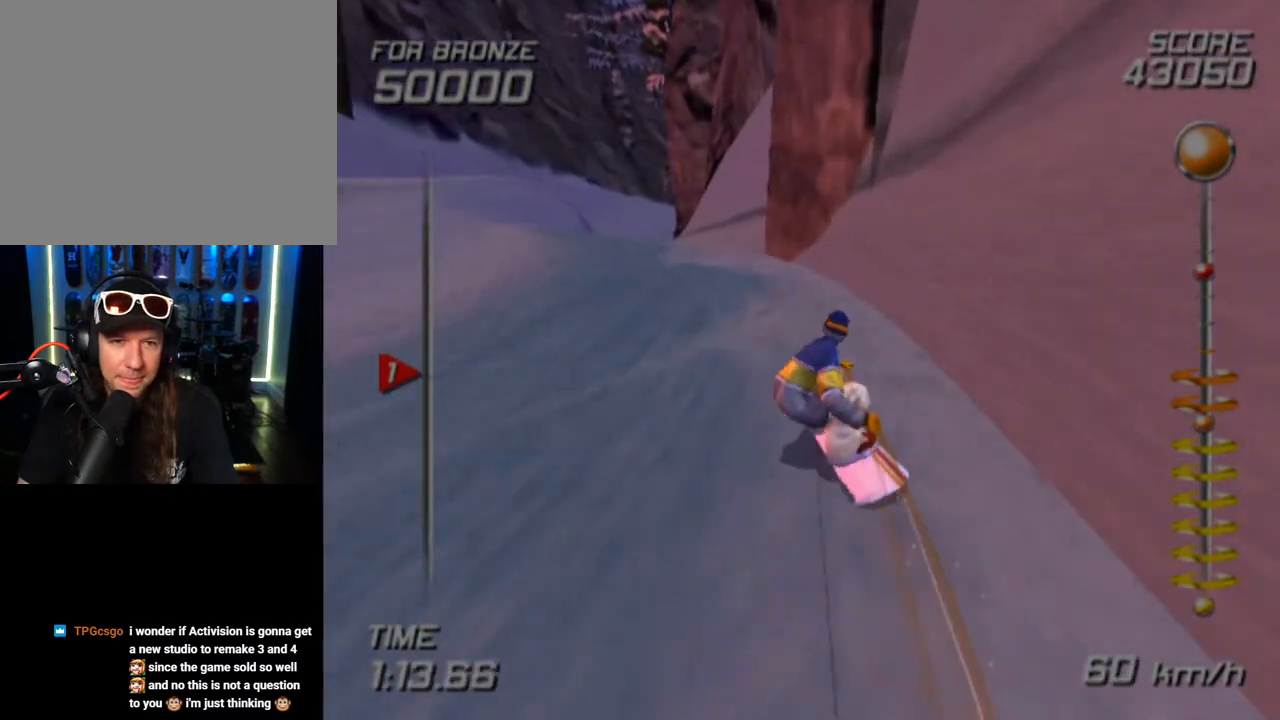
Gameplay with a controller (PlayStation layout); each line is a JSON object with the inputs held at the frame after it. "events" lists button and stick changes between this image and that frame as [ms after this image, input, new state], when the widget could be followed in between. Not read: R1.
{"buttons": ["SQUARE"], "left_stick": "up-left", "right_stick": "center", "events": []}
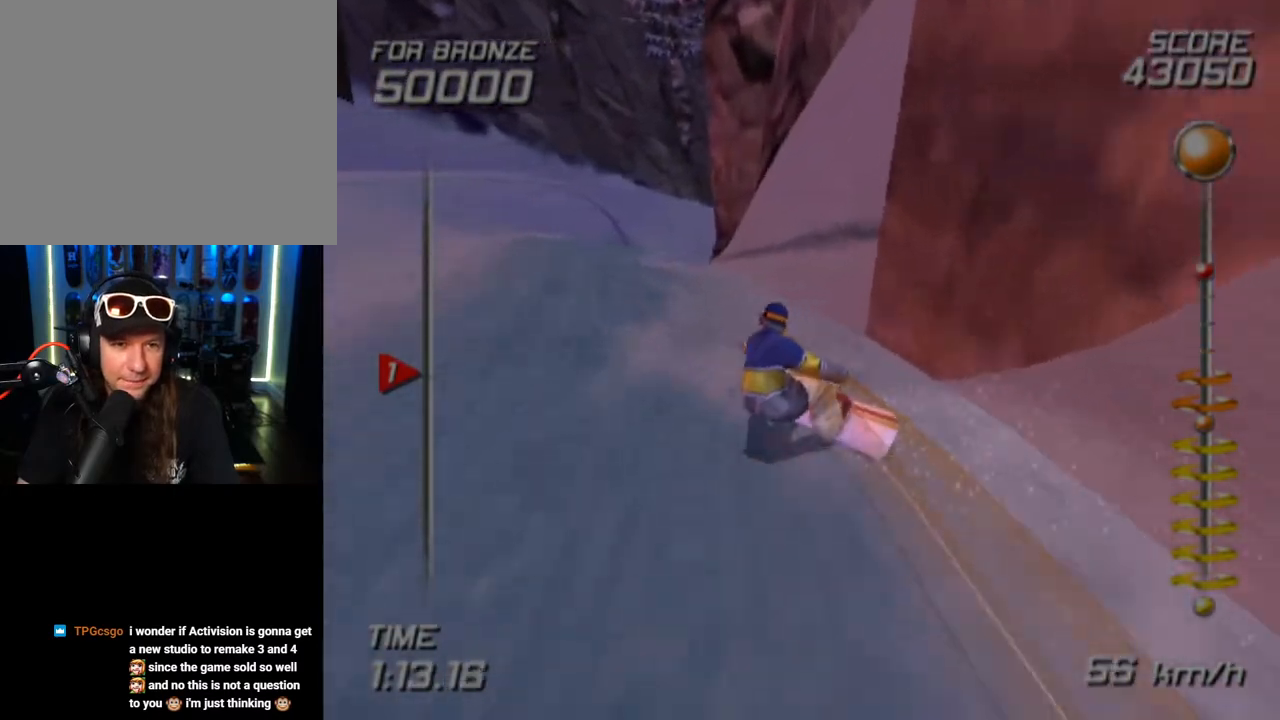
{"buttons": ["SQUARE"], "left_stick": "up-right", "right_stick": "center", "events": [[217, "left_stick", "up-right"]]}
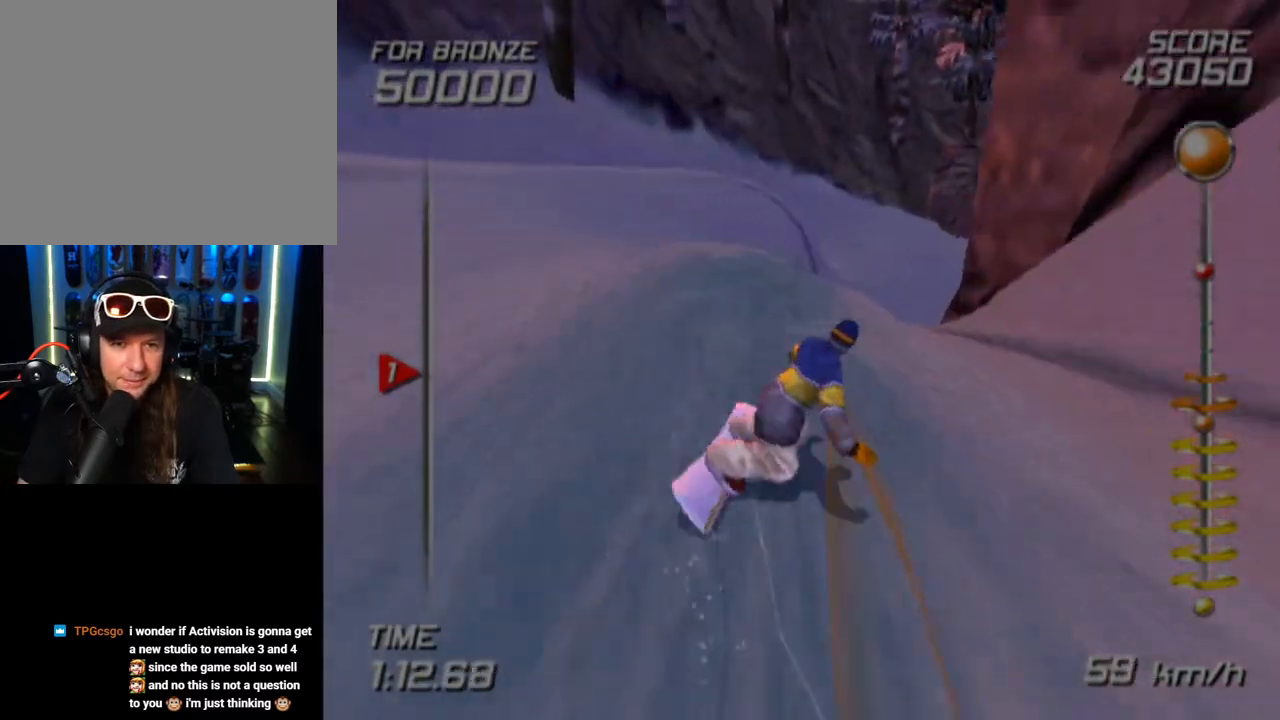
{"buttons": ["SQUARE"], "left_stick": "right", "right_stick": "center", "events": [[50, "left_stick", "up"], [200, "left_stick", "up-right"], [367, "left_stick", "right"]]}
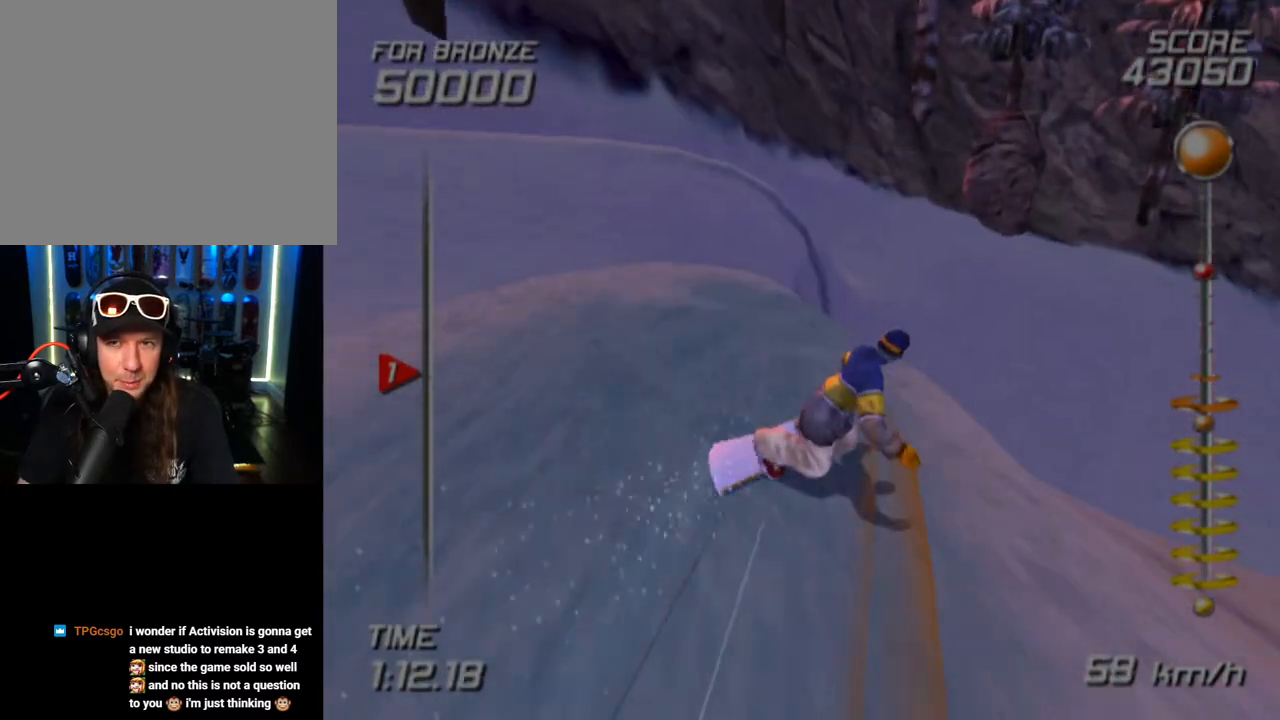
{"buttons": [], "left_stick": "right", "right_stick": "center", "events": [[67, "left_stick", "down-right"], [200, "SQUARE", "up"], [200, "left_stick", "center"], [383, "left_stick", "right"]]}
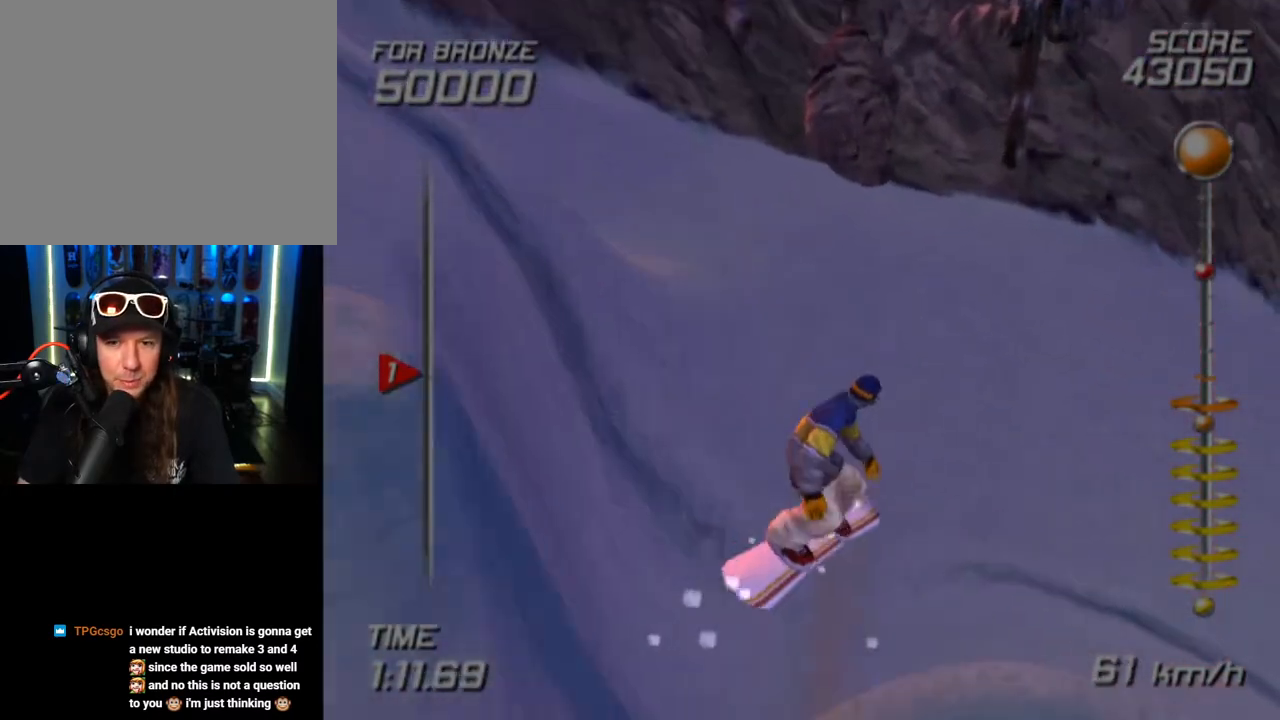
{"buttons": [], "left_stick": "up-left", "right_stick": "center", "events": [[300, "left_stick", "up-right"], [500, "left_stick", "up-left"]]}
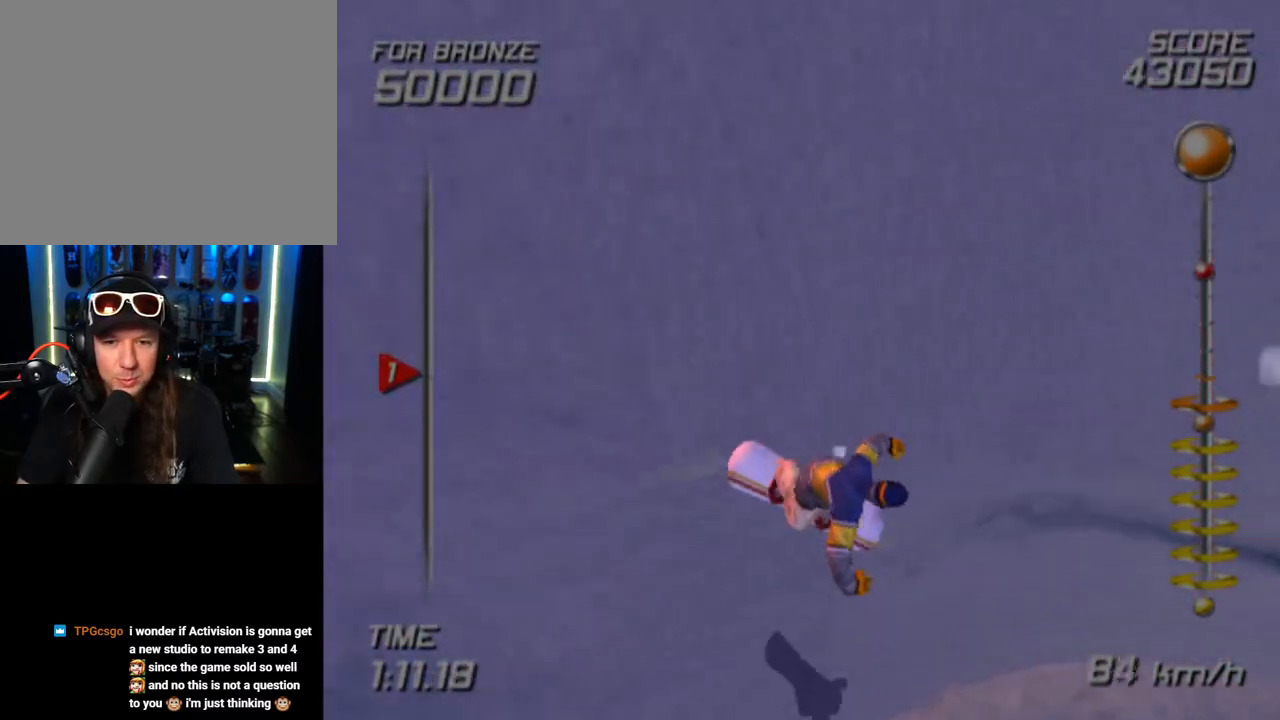
{"buttons": [], "left_stick": "up", "right_stick": "center", "events": [[150, "left_stick", "up-right"], [250, "left_stick", "up"]]}
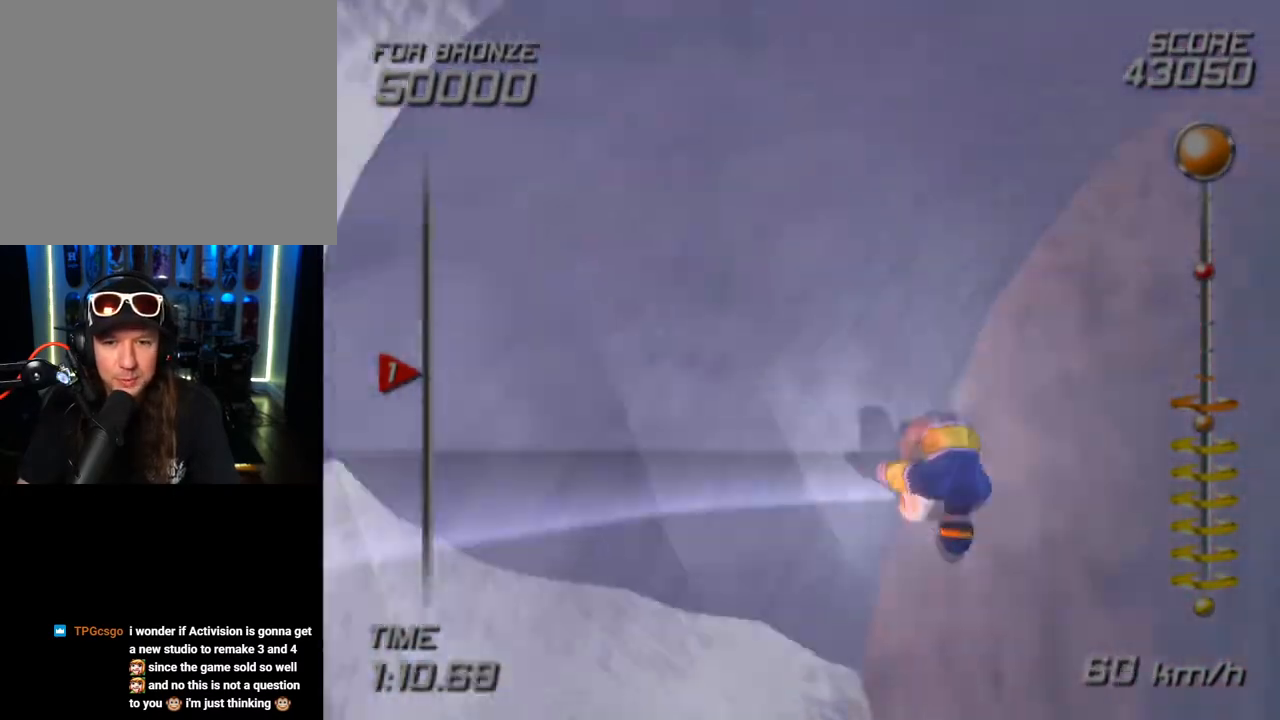
{"buttons": ["SQUARE"], "left_stick": "up-right", "right_stick": "center", "events": [[33, "left_stick", "up-left"], [117, "SQUARE", "down"], [500, "left_stick", "up-right"]]}
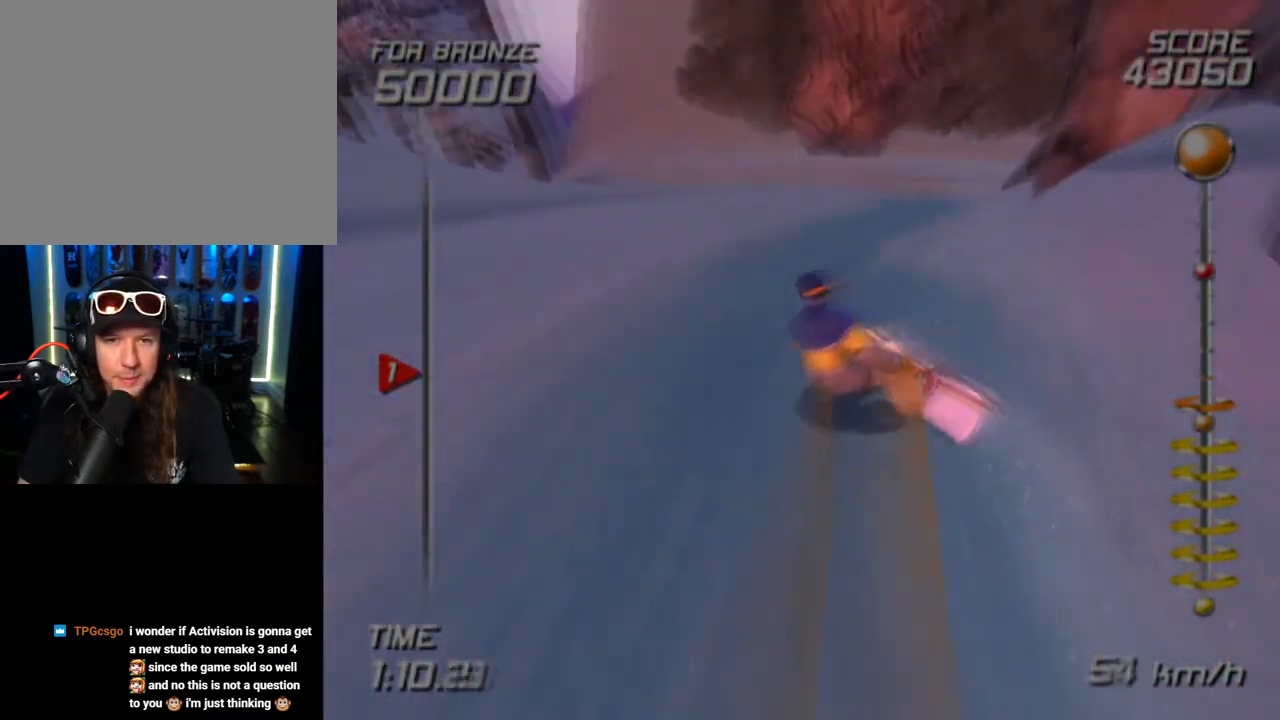
{"buttons": ["SQUARE"], "left_stick": "up-right", "right_stick": "center", "events": []}
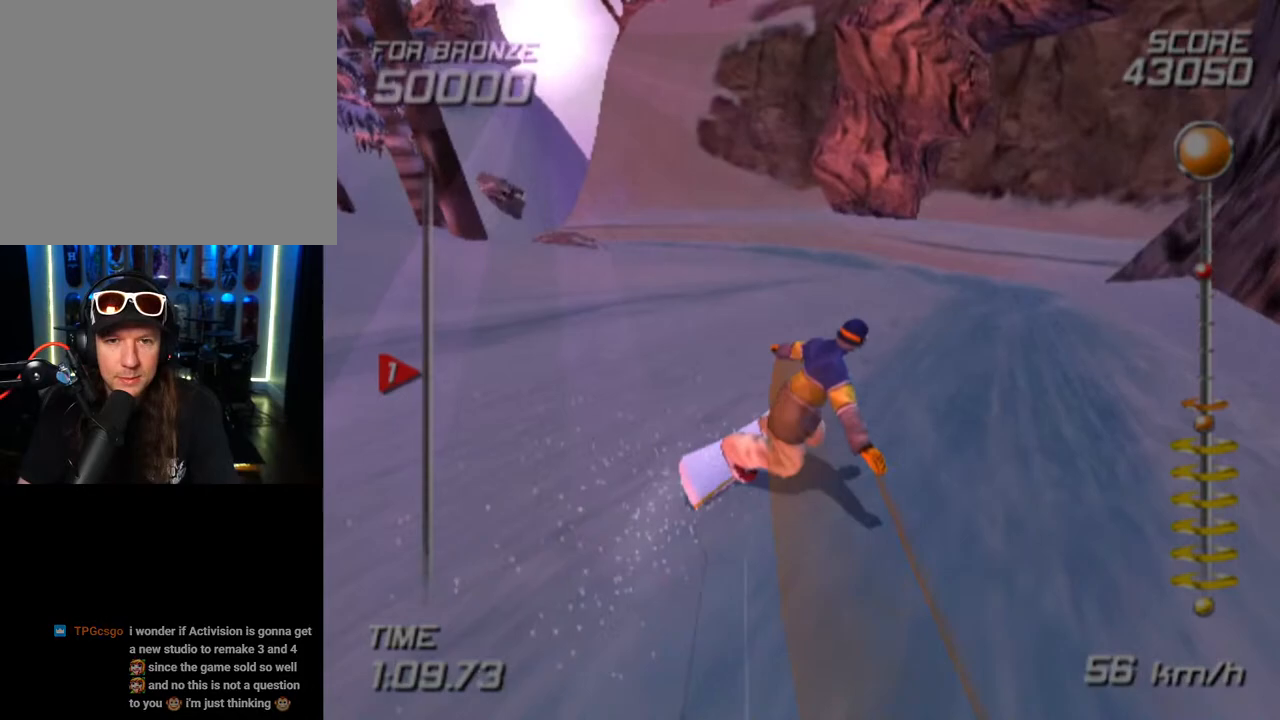
{"buttons": ["SQUARE"], "left_stick": "up", "right_stick": "center", "events": [[33, "left_stick", "up"], [183, "left_stick", "up-right"], [400, "left_stick", "up"]]}
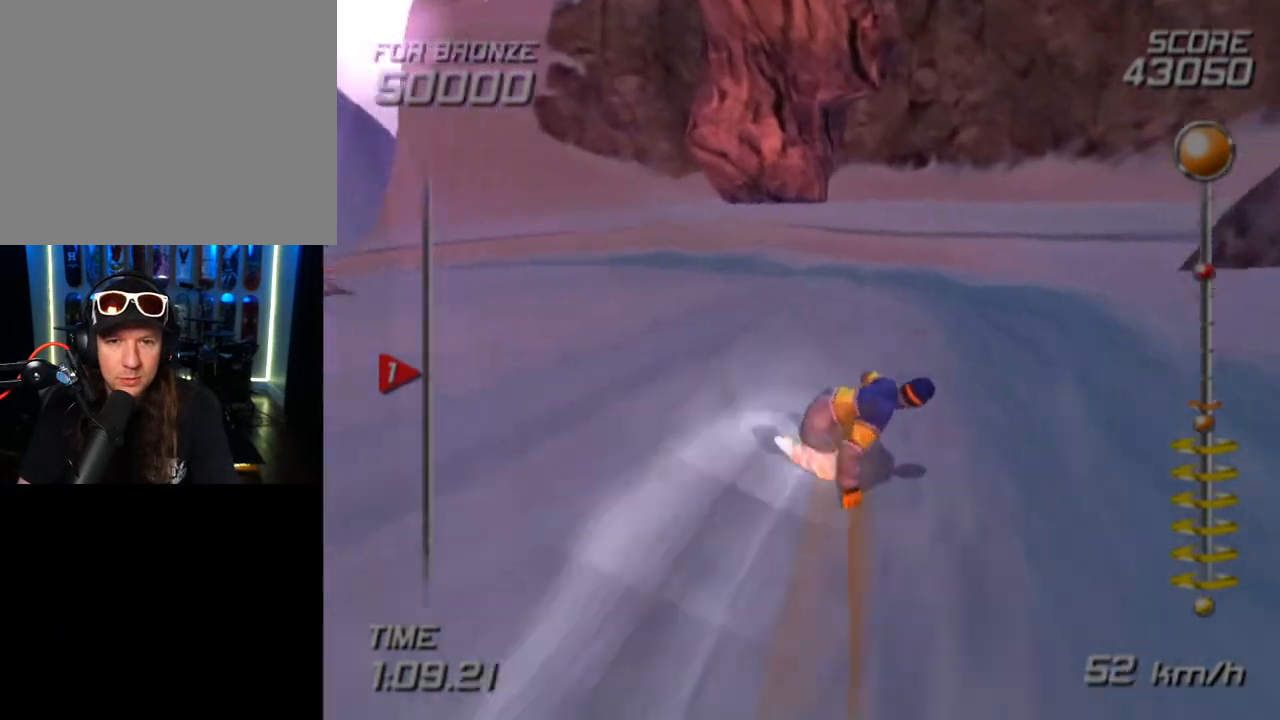
{"buttons": ["SQUARE"], "left_stick": "up-left", "right_stick": "center", "events": [[17, "left_stick", "up-left"], [33, "SQUARE", "up"], [183, "SQUARE", "down"]]}
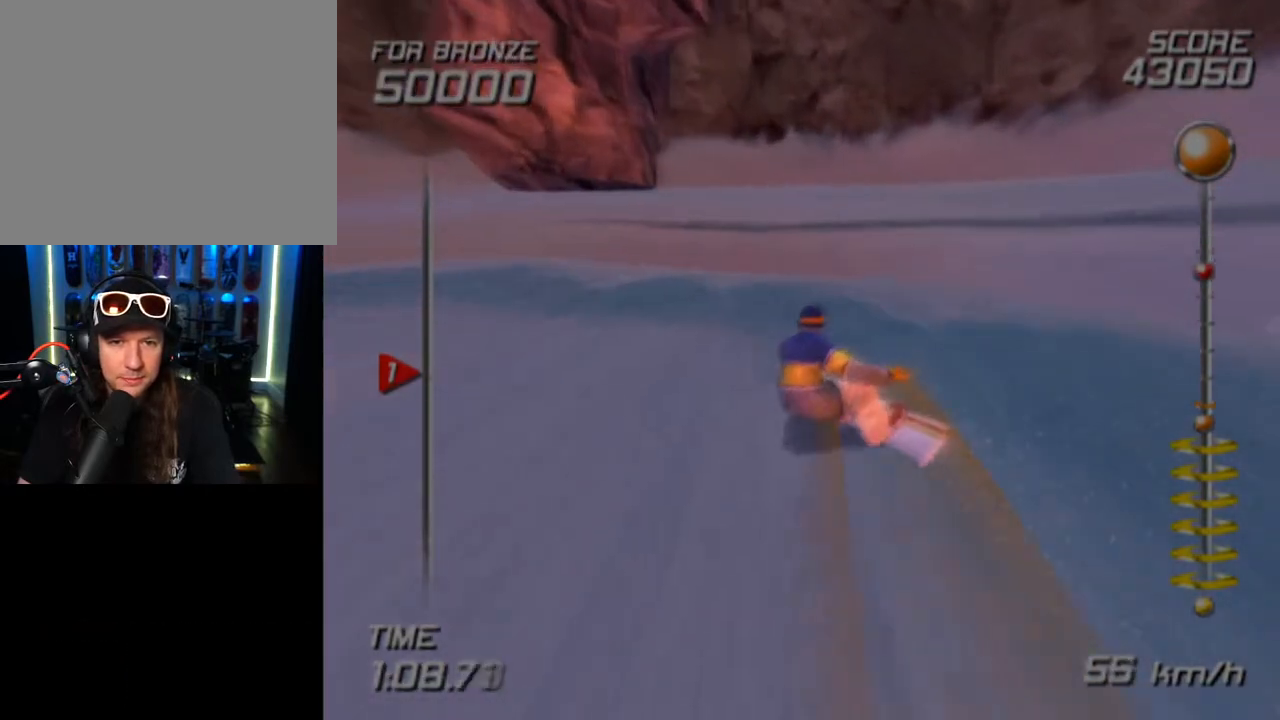
{"buttons": ["SQUARE"], "left_stick": "up-left", "right_stick": "center", "events": []}
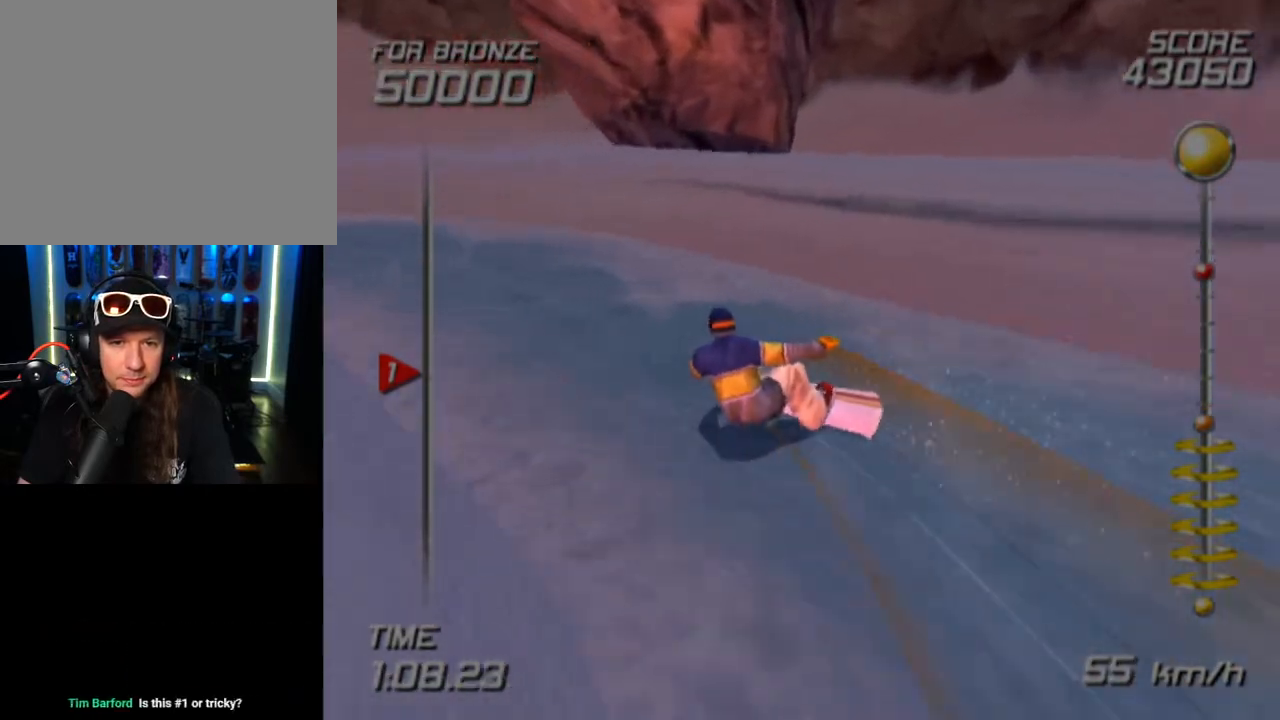
{"buttons": ["SQUARE"], "left_stick": "up", "right_stick": "center", "events": [[400, "left_stick", "up"]]}
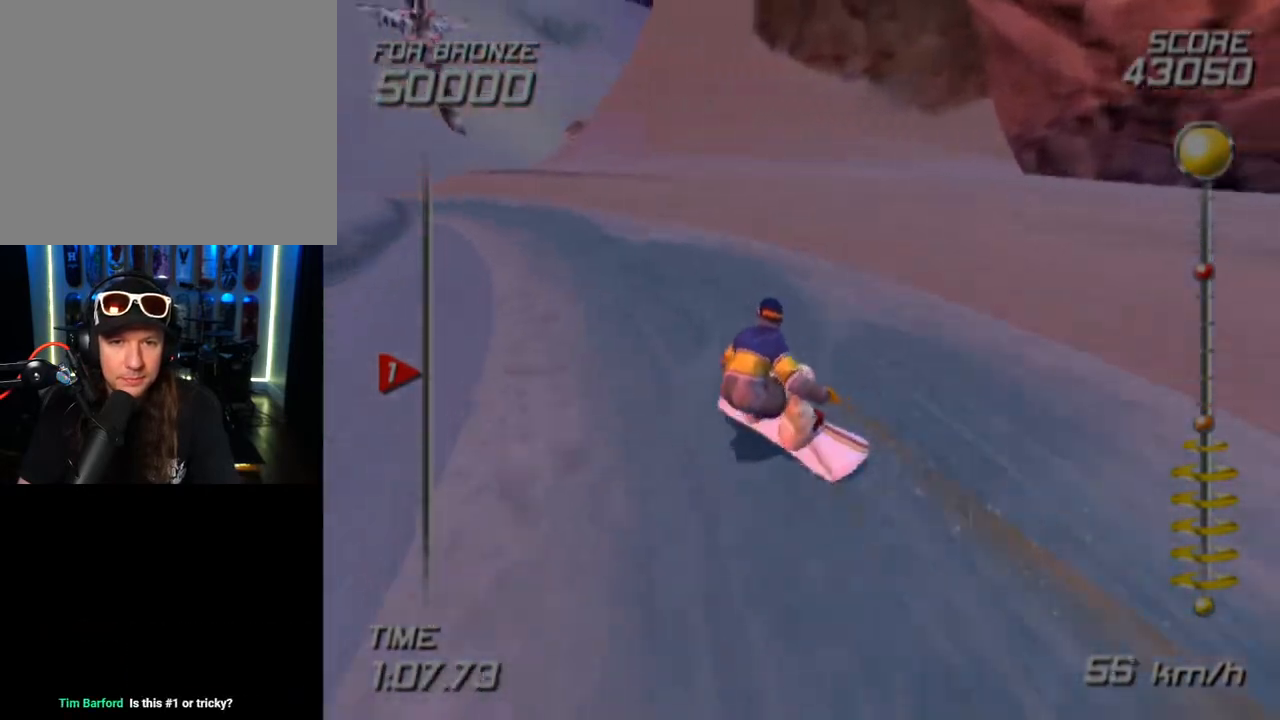
{"buttons": ["SQUARE"], "left_stick": "up", "right_stick": "center", "events": []}
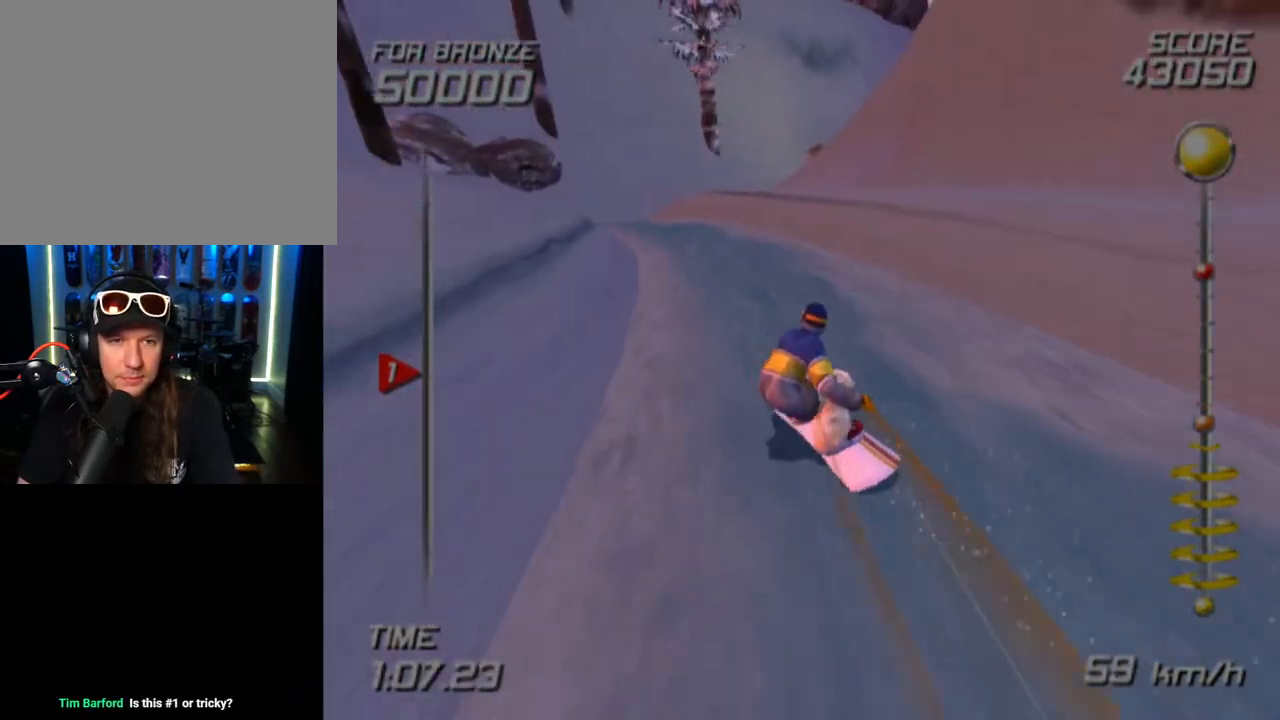
{"buttons": ["SQUARE"], "left_stick": "center", "right_stick": "center", "events": [[450, "left_stick", "center"]]}
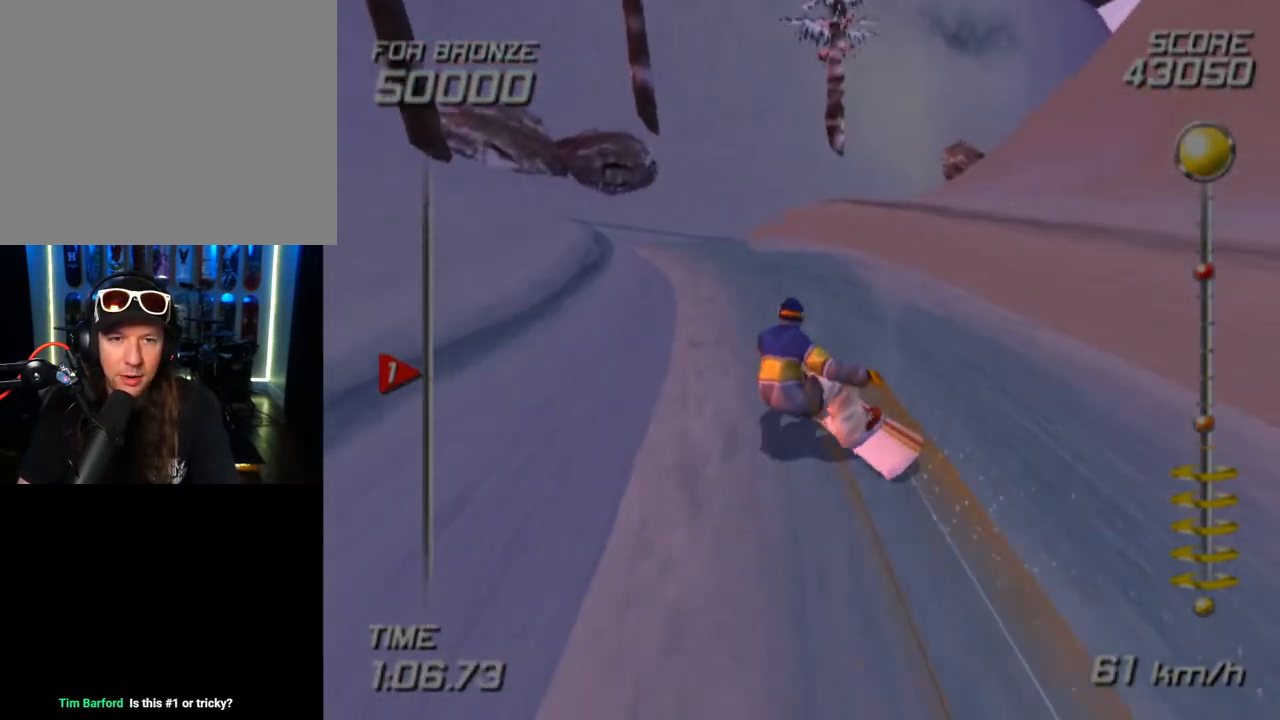
{"buttons": [], "left_stick": "up-right", "right_stick": "center", "events": [[50, "left_stick", "up"], [183, "SQUARE", "up"], [283, "left_stick", "up-right"]]}
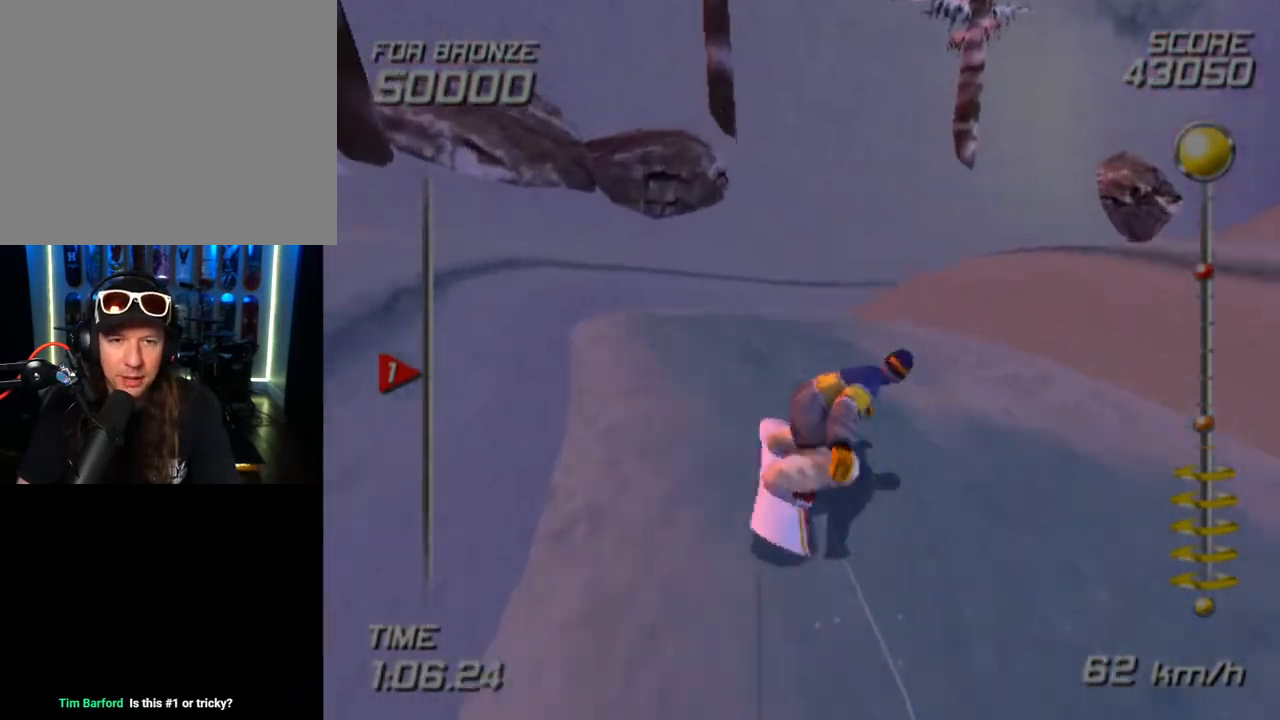
{"buttons": ["SQUARE"], "left_stick": "right", "right_stick": "center", "events": [[133, "SQUARE", "down"], [333, "left_stick", "right"]]}
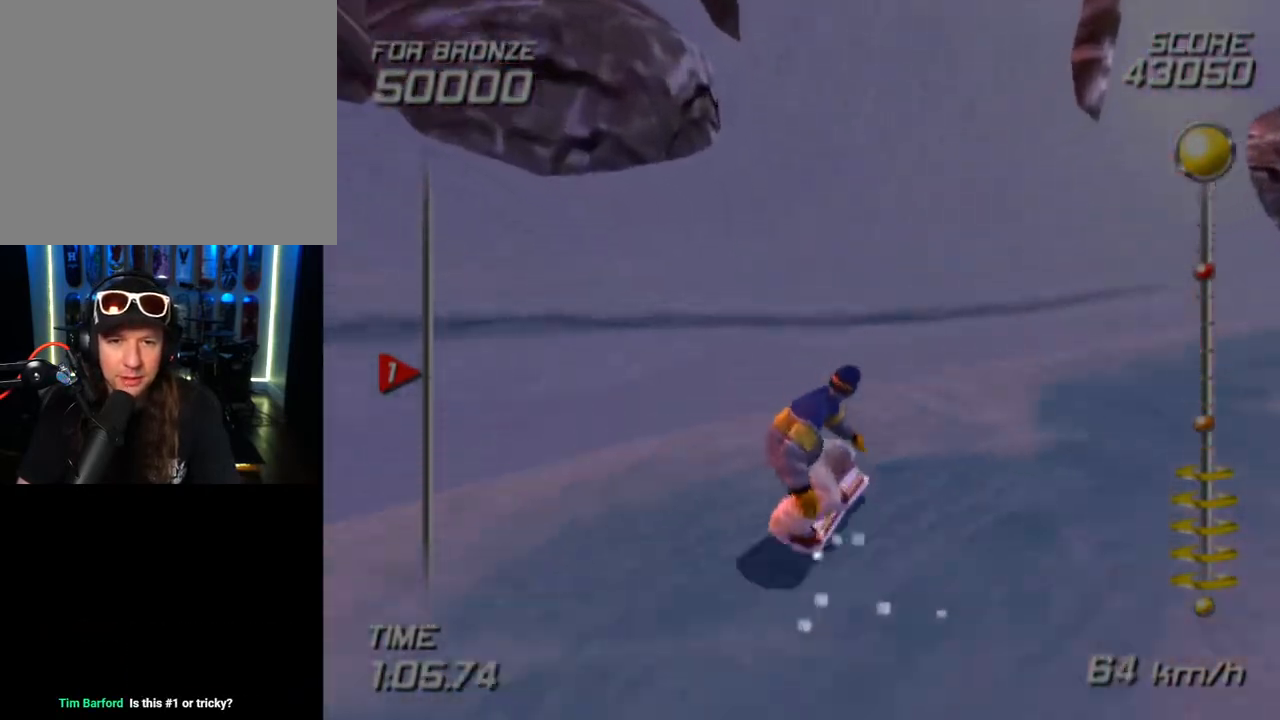
{"buttons": ["SQUARE"], "left_stick": "up-right", "right_stick": "center", "events": [[150, "left_stick", "down-right"], [383, "left_stick", "up-right"]]}
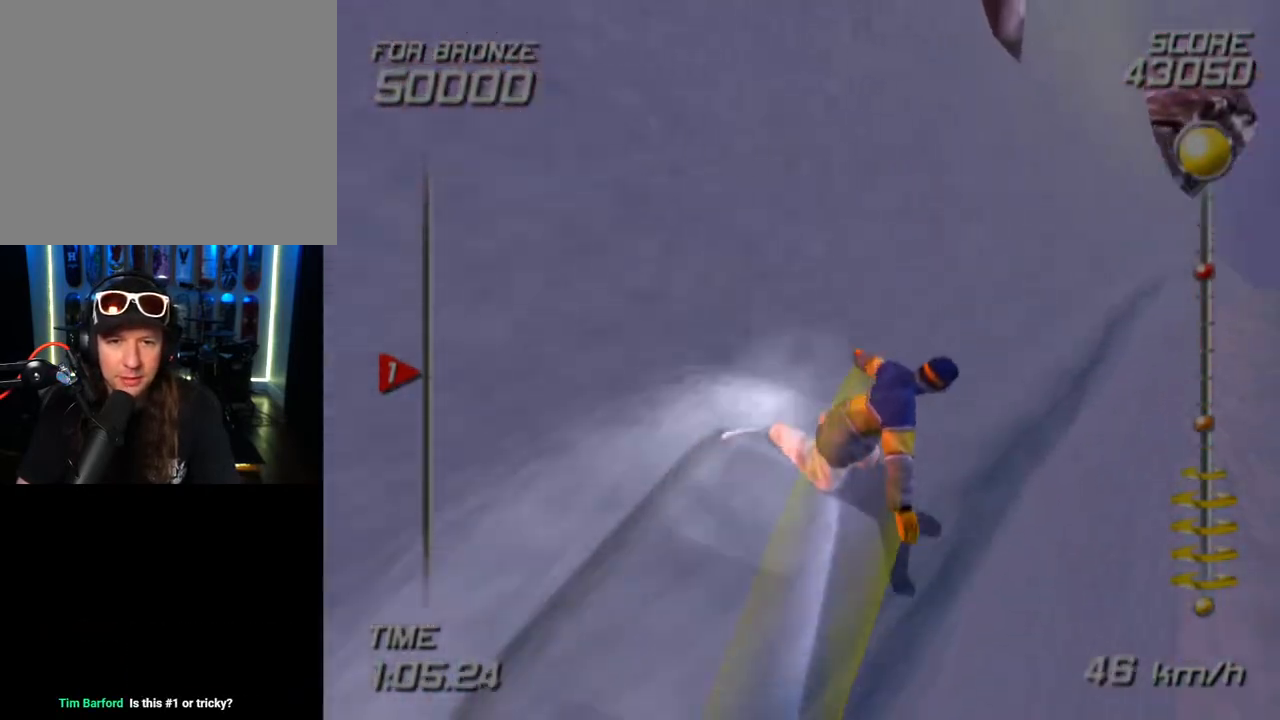
{"buttons": ["SQUARE"], "left_stick": "up-left", "right_stick": "center", "events": [[383, "left_stick", "up-left"]]}
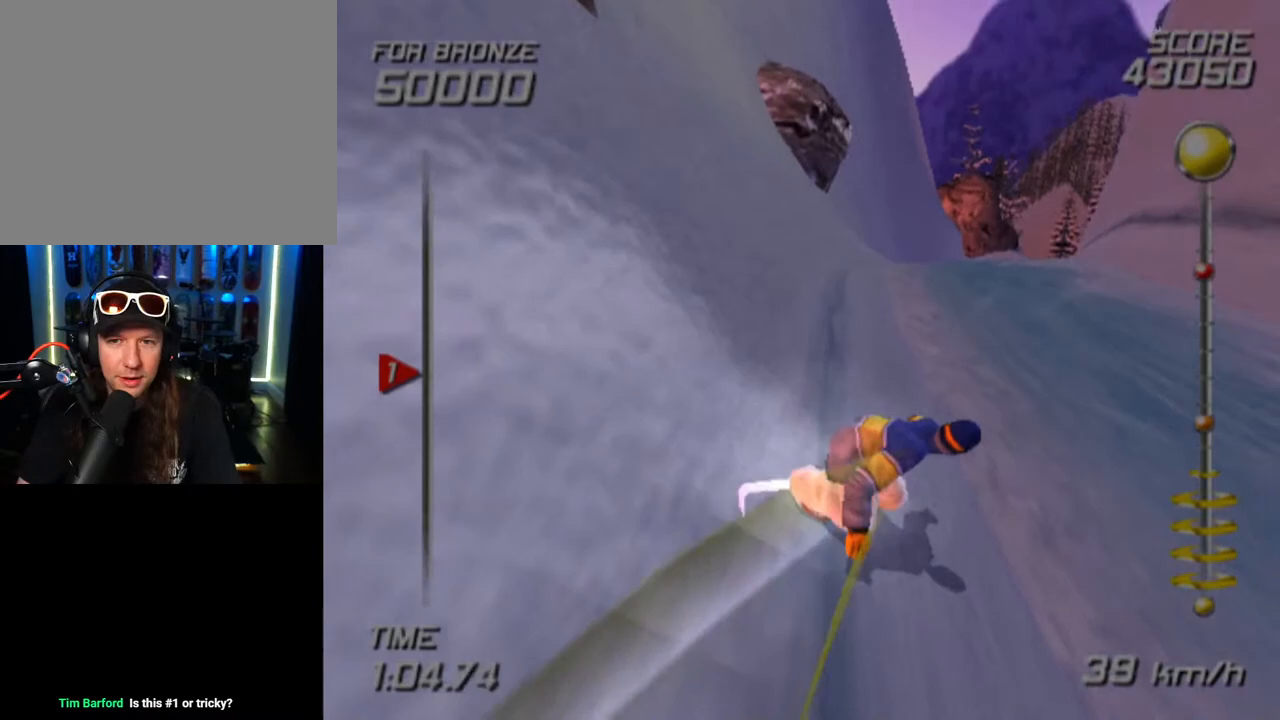
{"buttons": ["CROSS", "SQUARE"], "left_stick": "center", "right_stick": "center", "events": [[183, "left_stick", "up"], [467, "left_stick", "center"], [483, "CROSS", "down"]]}
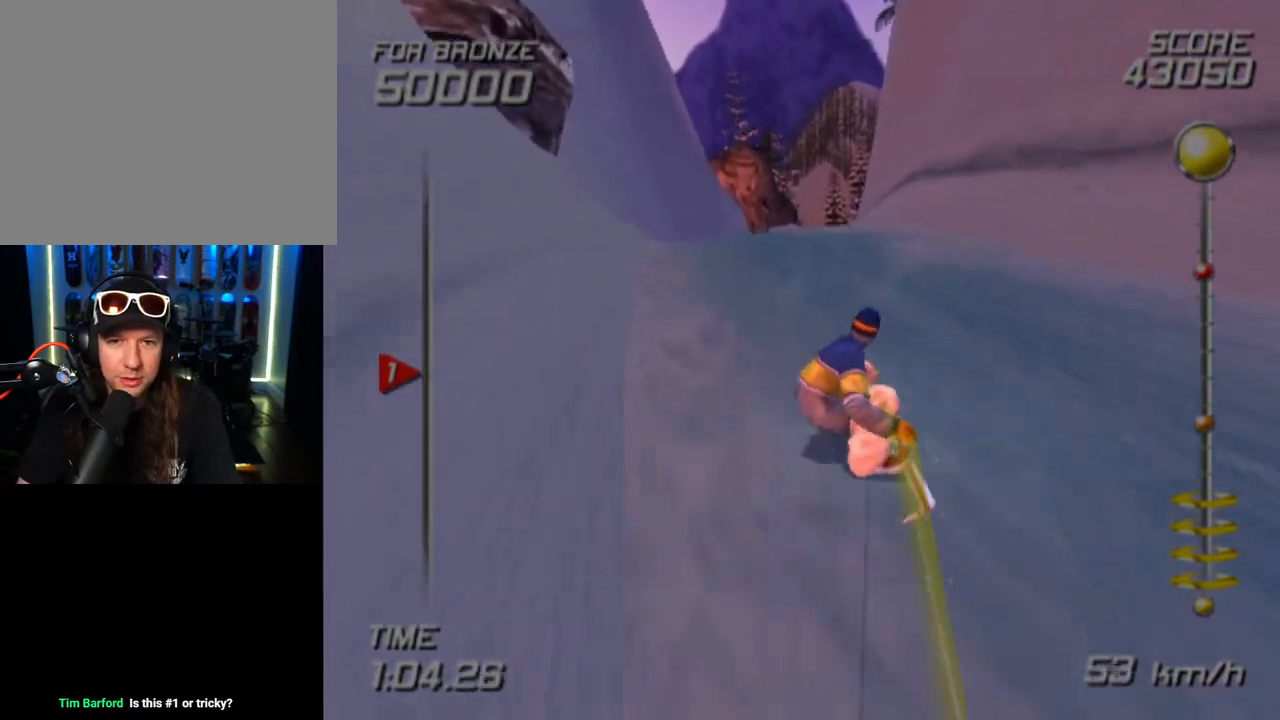
{"buttons": ["CROSS", "SQUARE", "DPAD_RIGHT"], "left_stick": "center", "right_stick": "center", "events": [[50, "DPAD_RIGHT", "down"]]}
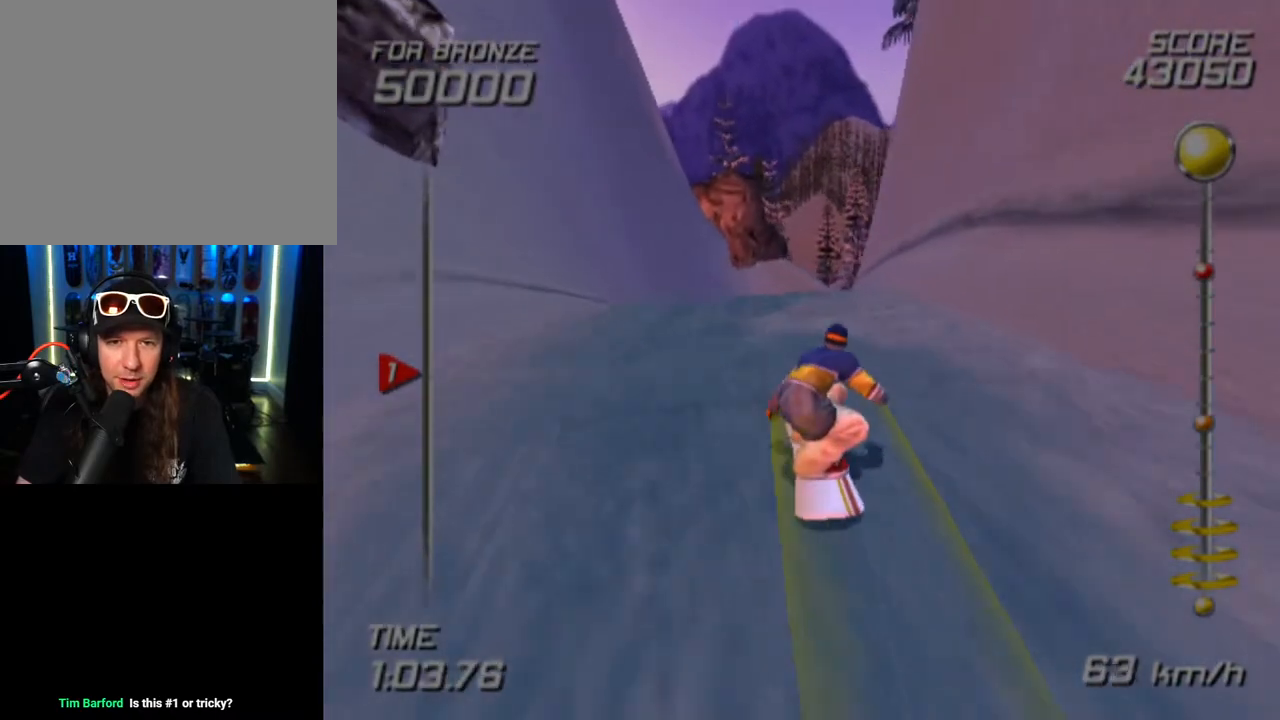
{"buttons": ["DPAD_RIGHT"], "left_stick": "center", "right_stick": "center", "events": [[350, "CROSS", "up"], [350, "SQUARE", "up"]]}
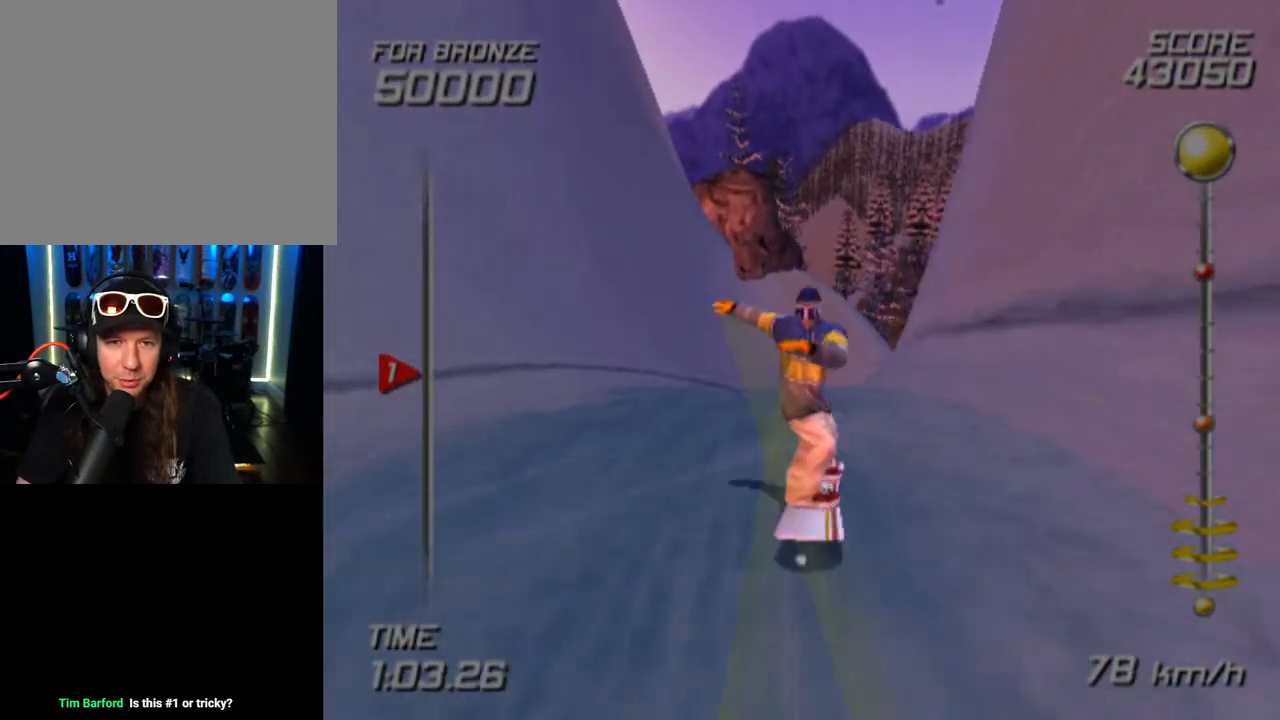
{"buttons": ["DPAD_RIGHT"], "left_stick": "center", "right_stick": "center", "events": []}
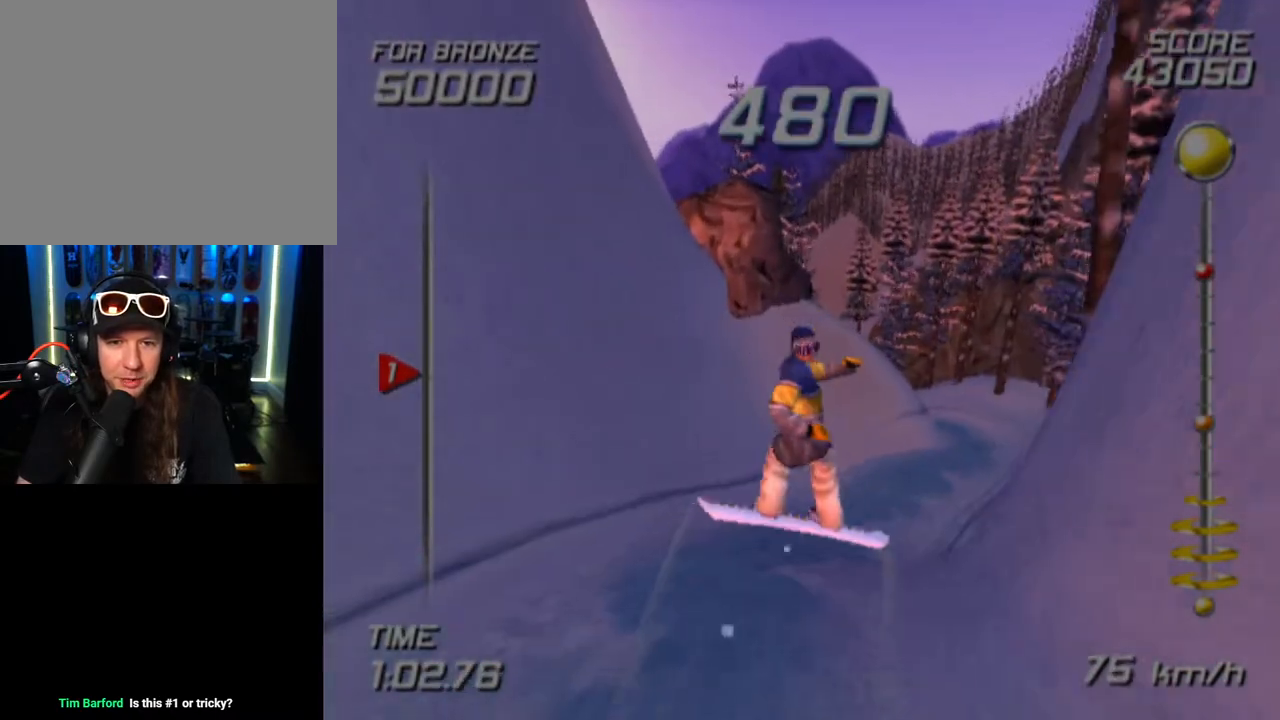
{"buttons": ["R2"], "left_stick": "center", "right_stick": "center", "events": [[167, "R2", "down"], [317, "DPAD_RIGHT", "up"]]}
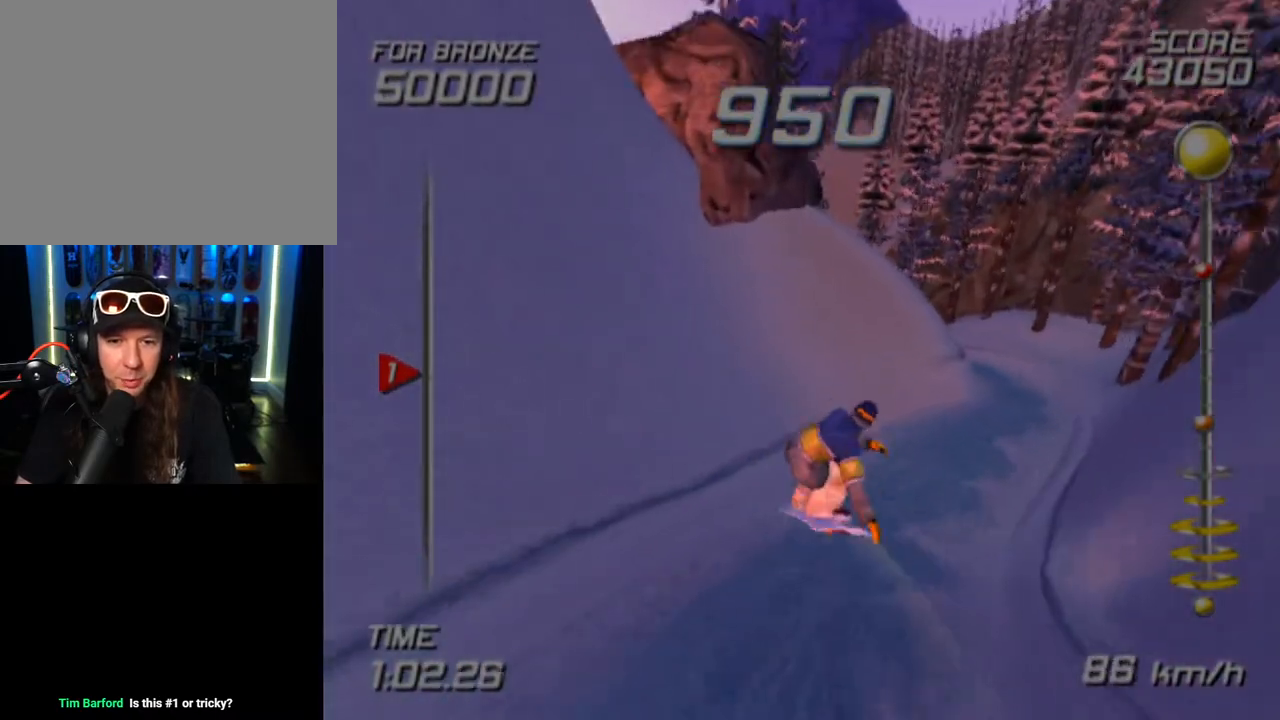
{"buttons": [], "left_stick": "right", "right_stick": "center", "events": [[167, "R2", "up"], [467, "left_stick", "right"]]}
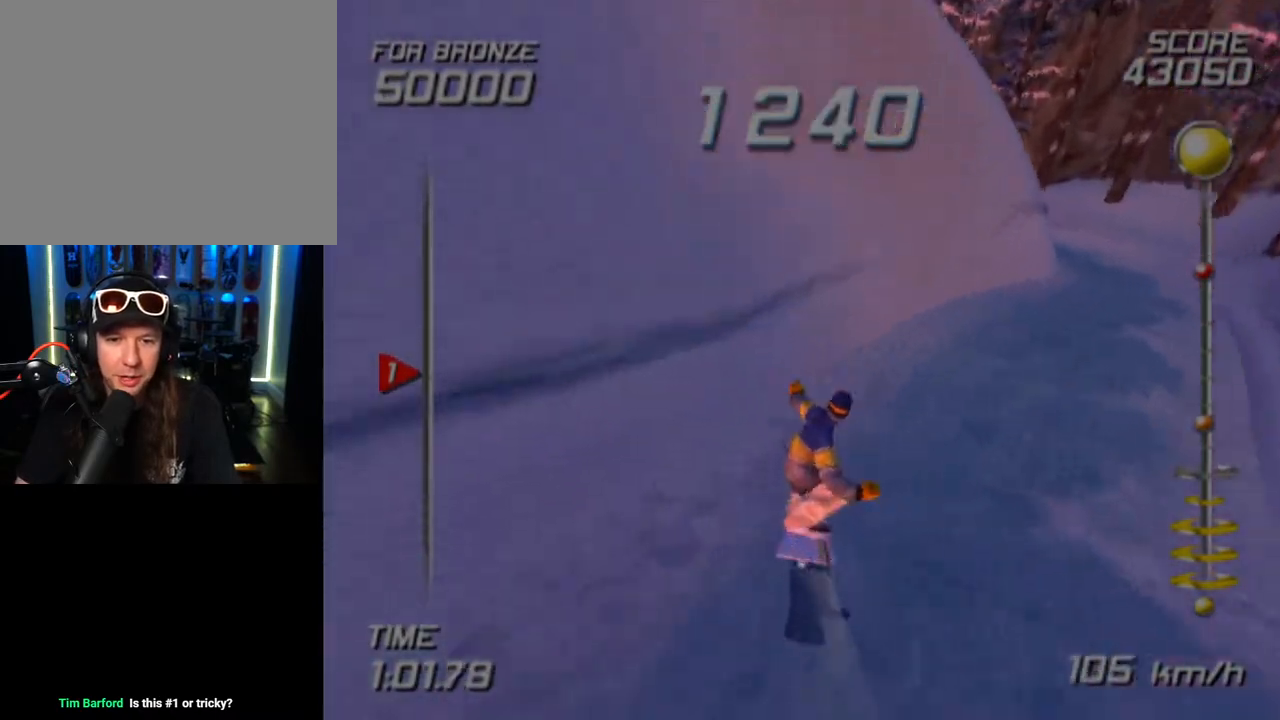
{"buttons": [], "left_stick": "right", "right_stick": "center", "events": []}
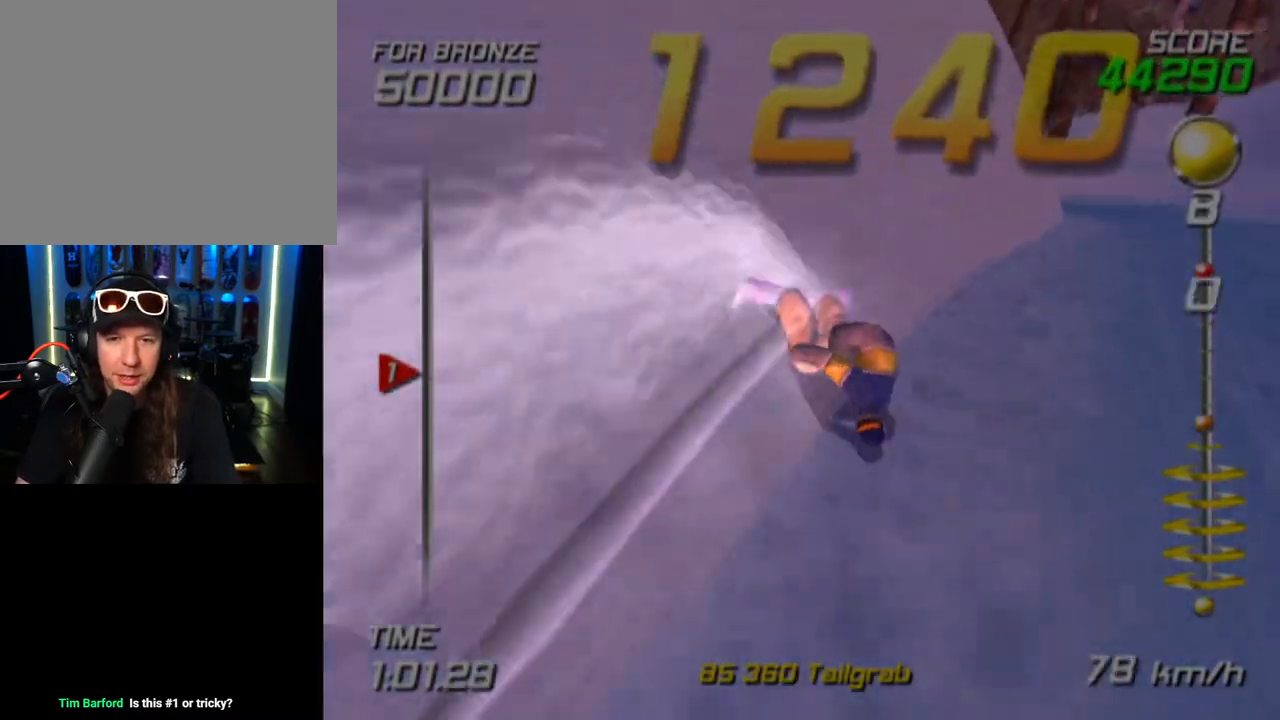
{"buttons": ["DPAD_LEFT"], "left_stick": "center", "right_stick": "center", "events": [[100, "left_stick", "center"], [167, "left_stick", "up-left"], [400, "left_stick", "center"], [483, "DPAD_LEFT", "down"]]}
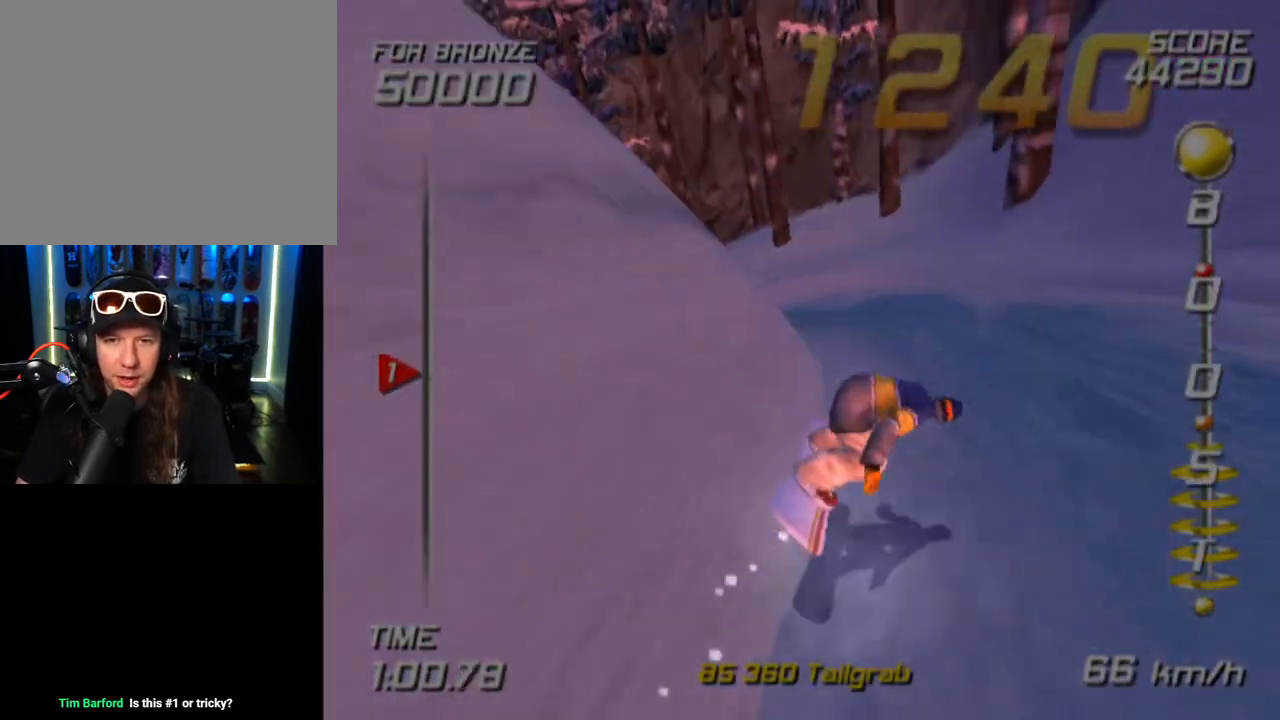
{"buttons": [], "left_stick": "center", "right_stick": "center", "events": [[200, "DPAD_LEFT", "up"], [283, "DPAD_LEFT", "down"], [433, "DPAD_LEFT", "up"]]}
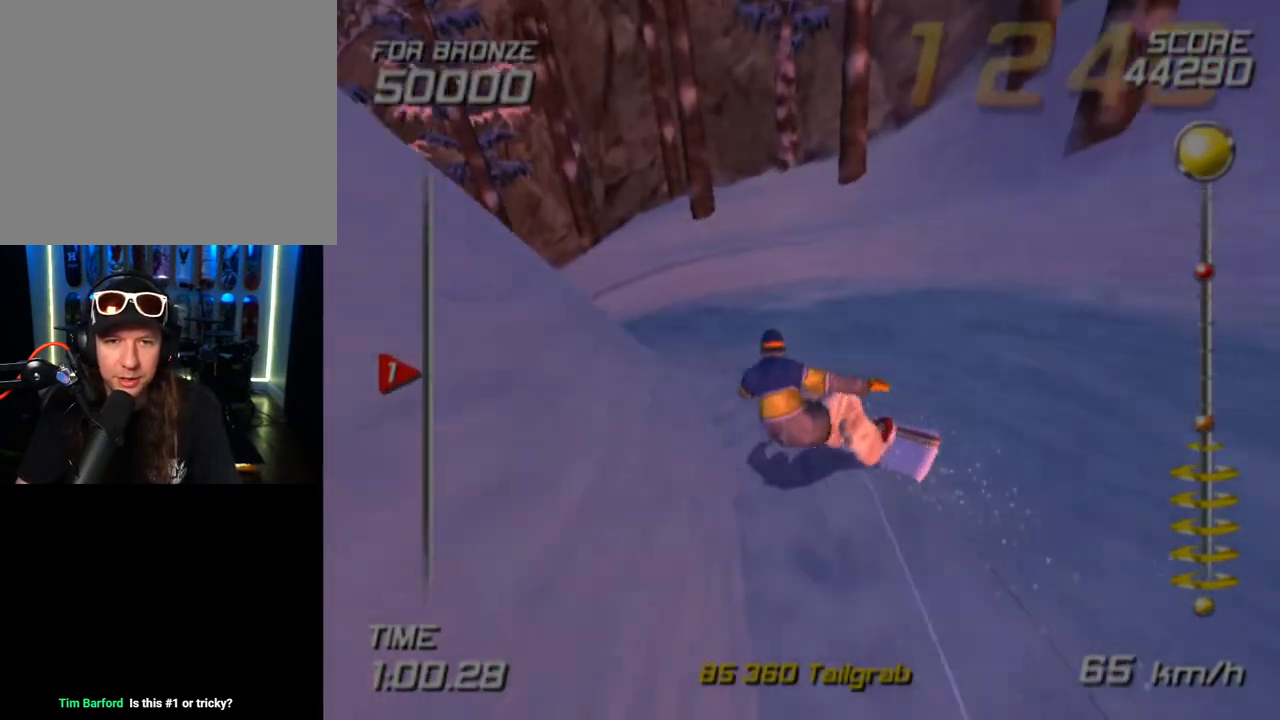
{"buttons": ["DPAD_LEFT"], "left_stick": "center", "right_stick": "center", "events": [[50, "DPAD_LEFT", "down"], [50, "DPAD_UP", "down"], [183, "DPAD_LEFT", "up"], [200, "DPAD_UP", "up"], [267, "DPAD_LEFT", "down"], [267, "DPAD_UP", "down"], [383, "DPAD_UP", "up"]]}
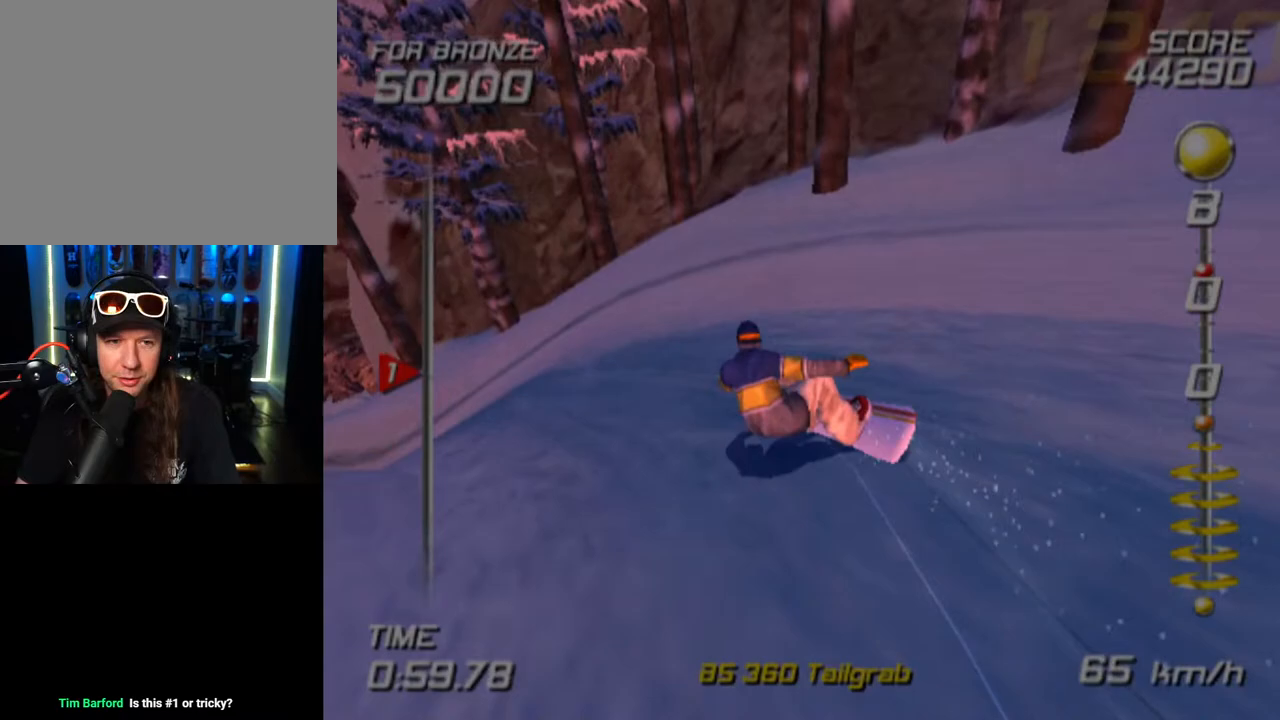
{"buttons": ["DPAD_LEFT"], "left_stick": "center", "right_stick": "center", "events": []}